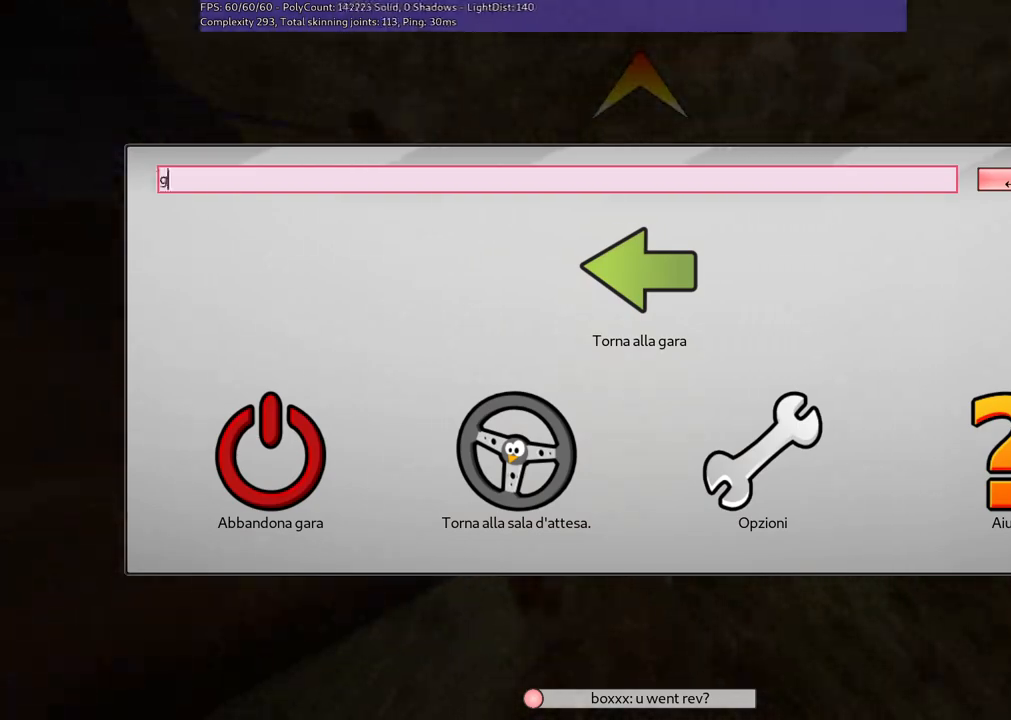
Gameplay with keyboard; each line is a JSON object with the keys held at the frame after it. "events" lists presses ("down") and releases ("up") of ".", "/", "alt_r", "b", "c", "comma", "ctrl_r", "d", "down", "f", "g", "h", "j", "k", "l", "left", "m", "n", "quote", "return", "right", "semicolon", "shift_r", "space", "super", "up" and "v" between this image and that frame as [ms after this image, input, new state], when the widget could be followed in between. No other keys are recorded. Mouse input is not recorded.
{"keys": [], "events": [[33, "g", "down"], [167, "g", "up"]]}
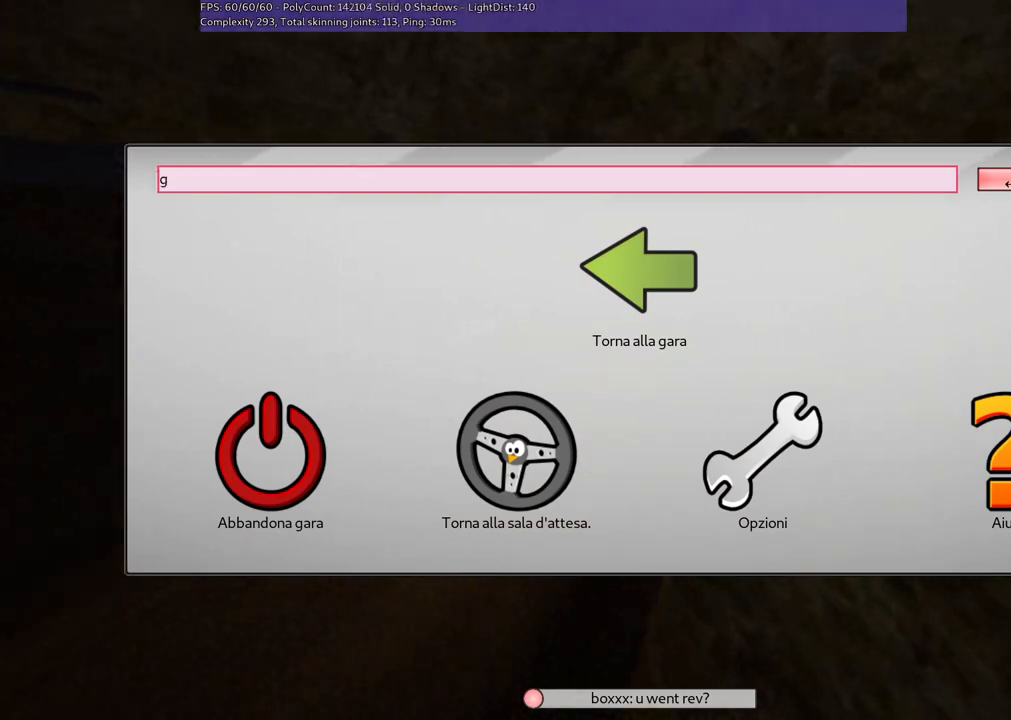
{"keys": [], "events": []}
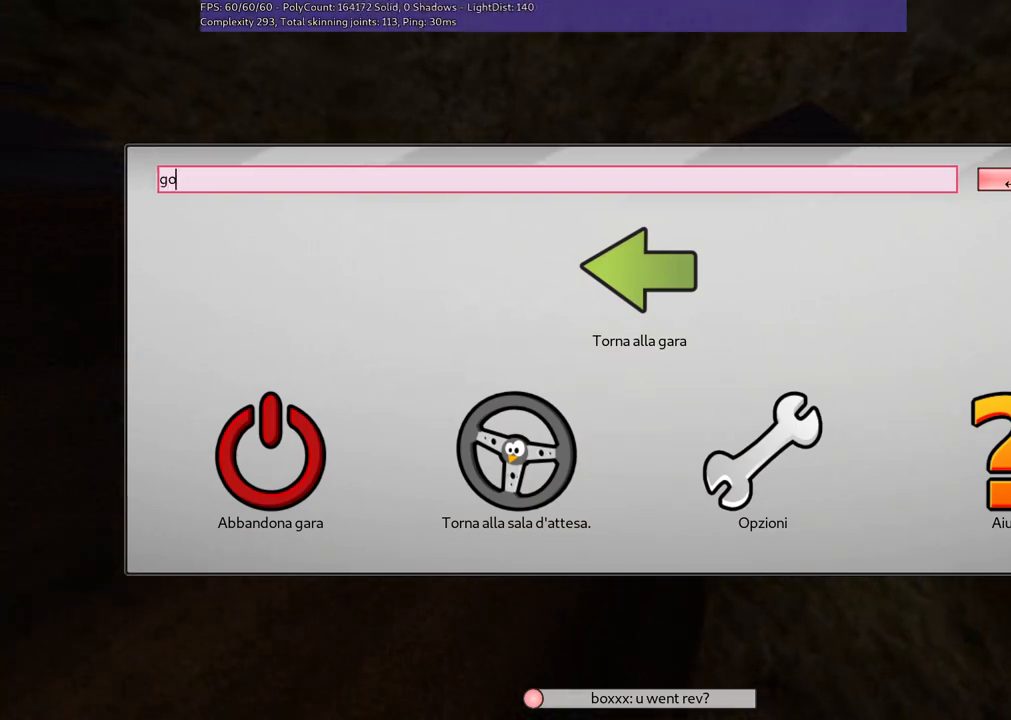
{"keys": [], "events": []}
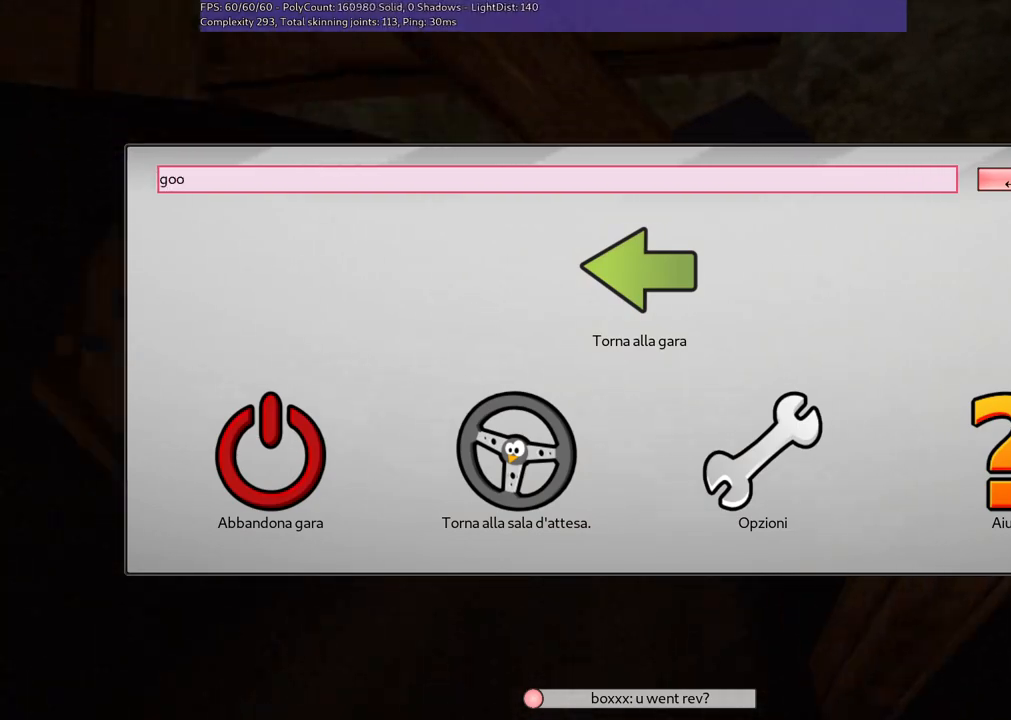
{"keys": [], "events": [[283, "b", "down"], [417, "b", "up"]]}
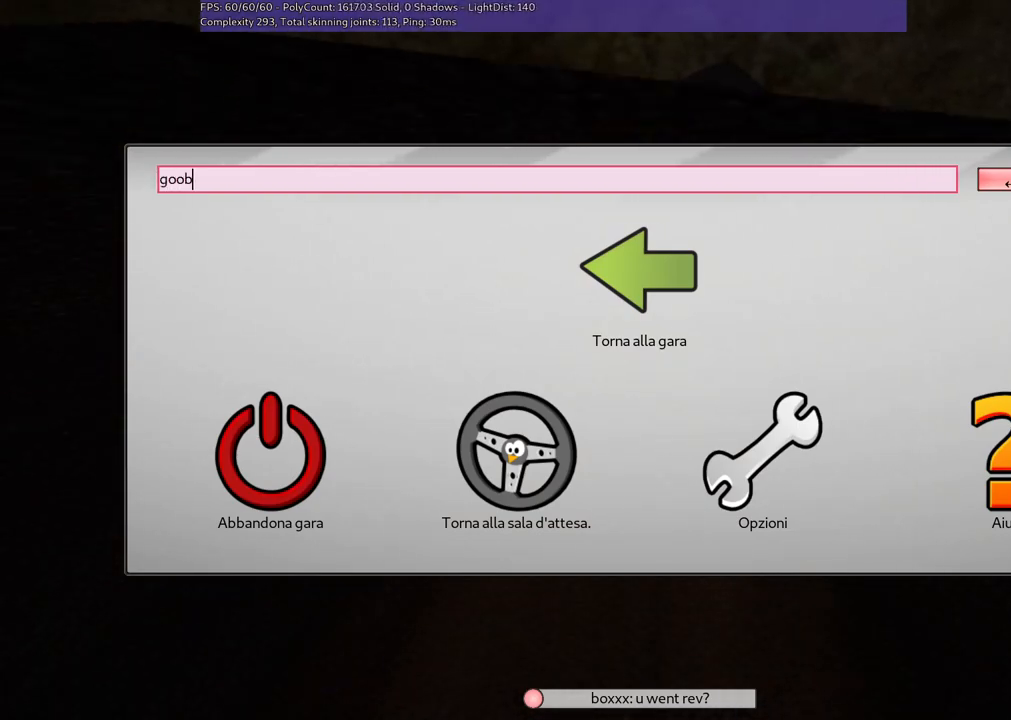
{"keys": [], "events": [[117, "return", "down"], [250, "return", "up"]]}
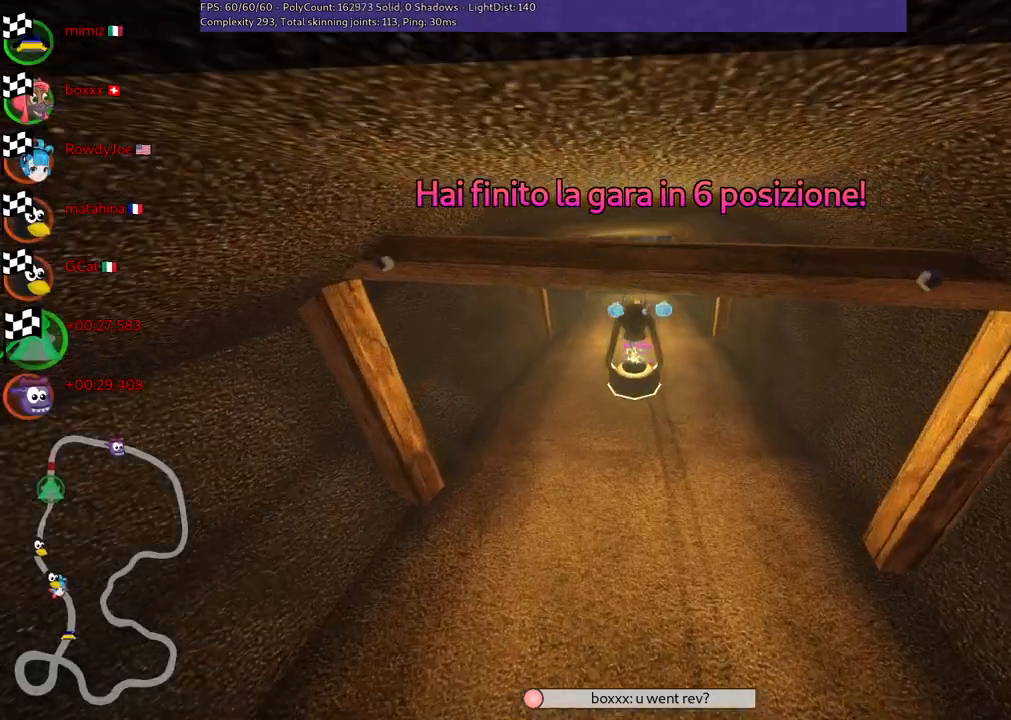
{"keys": [], "events": []}
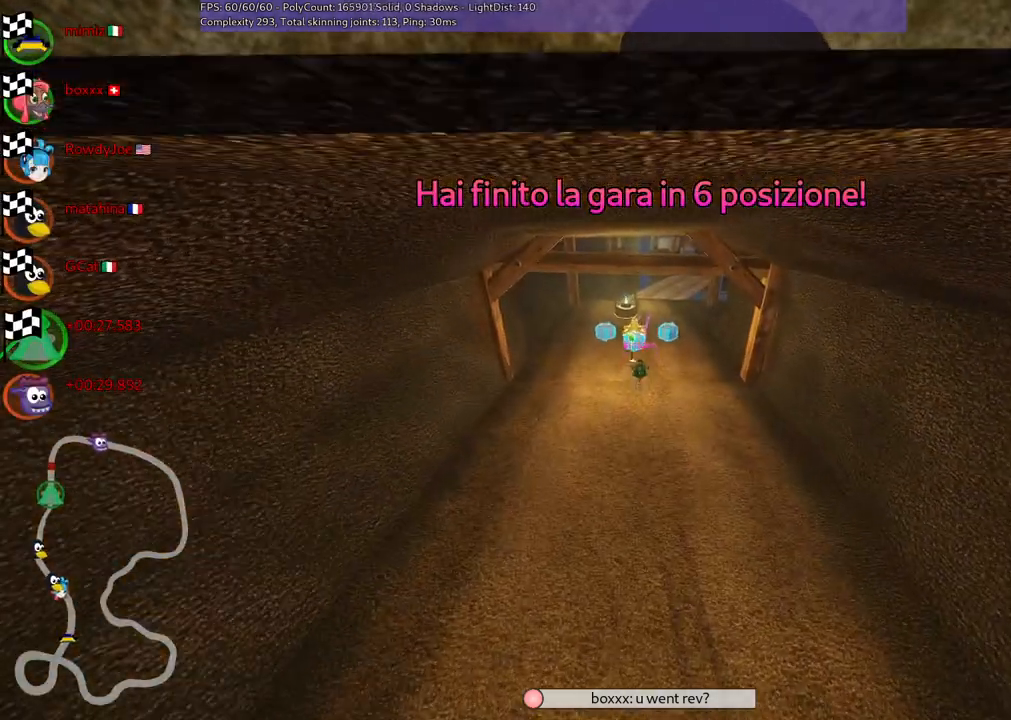
{"keys": [], "events": []}
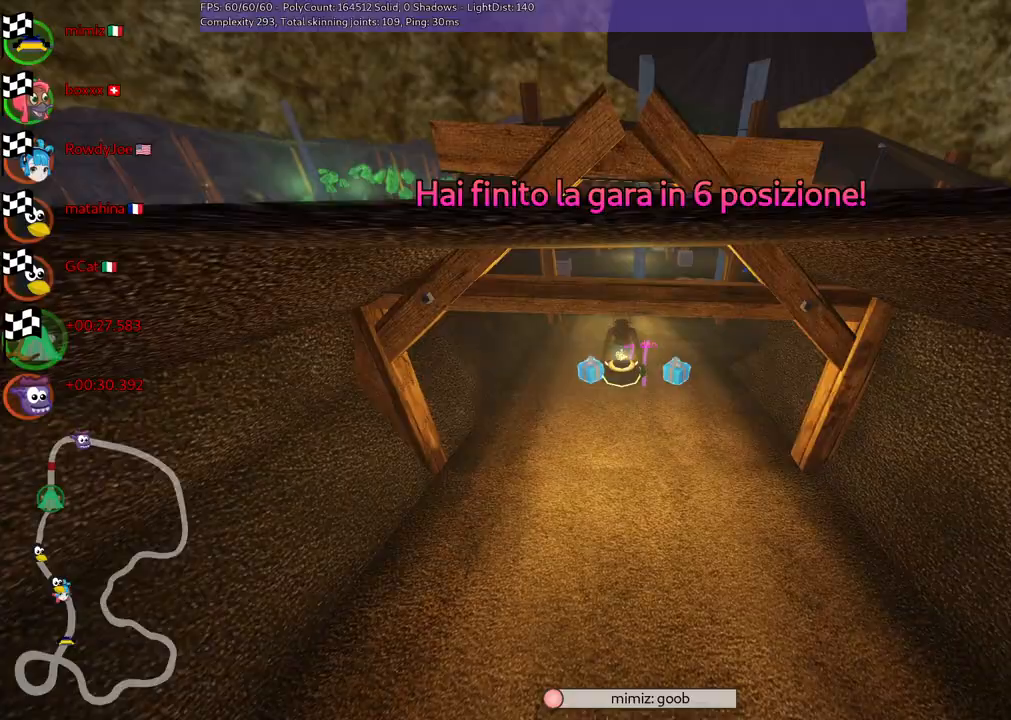
{"keys": [], "events": []}
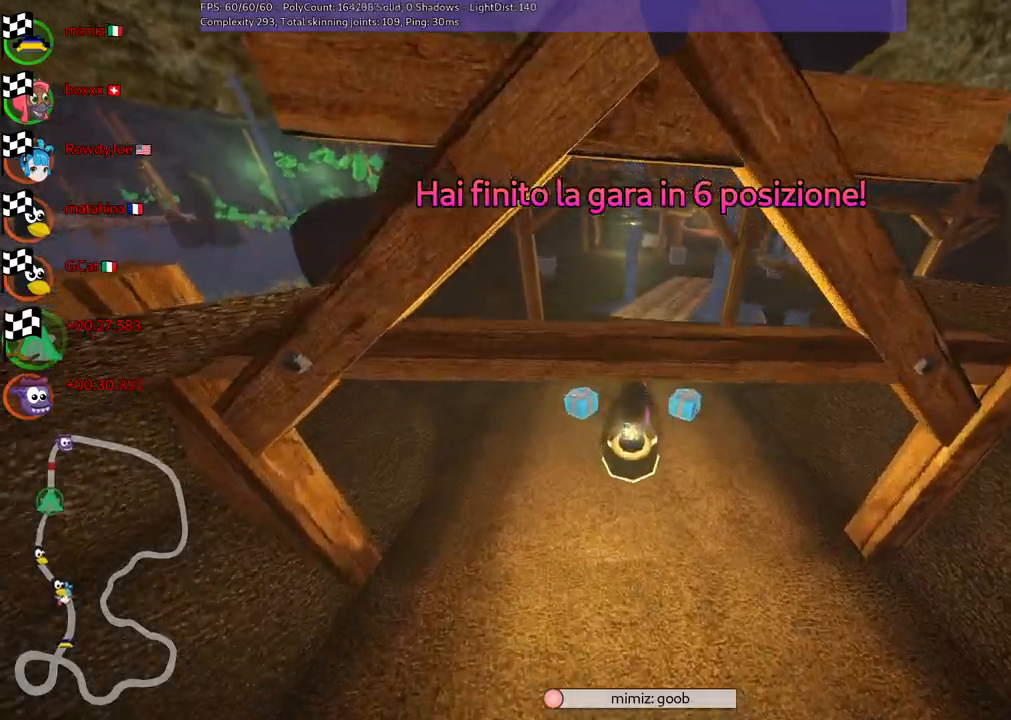
{"keys": [], "events": []}
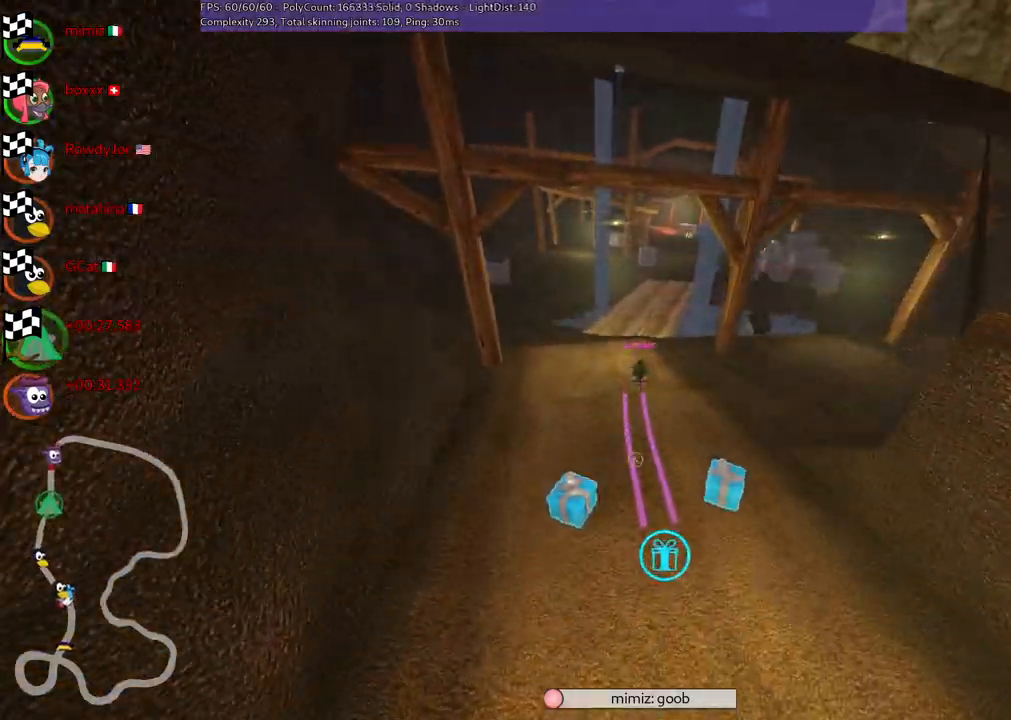
{"keys": ["right"], "events": [[417, "right", "down"]]}
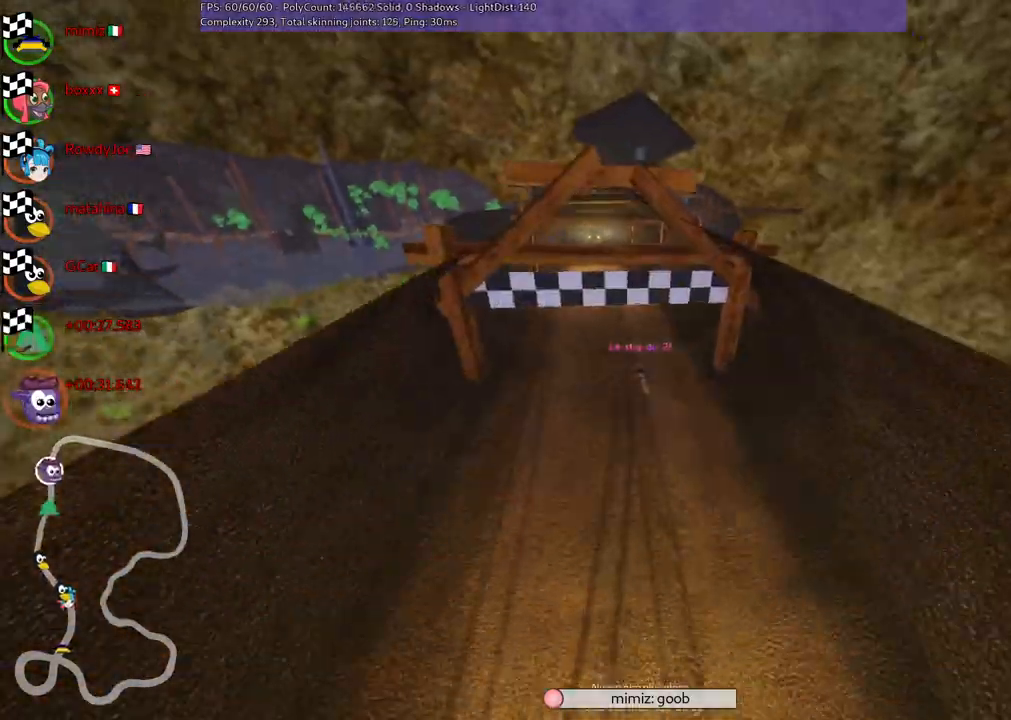
{"keys": [], "events": [[67, "right", "up"]]}